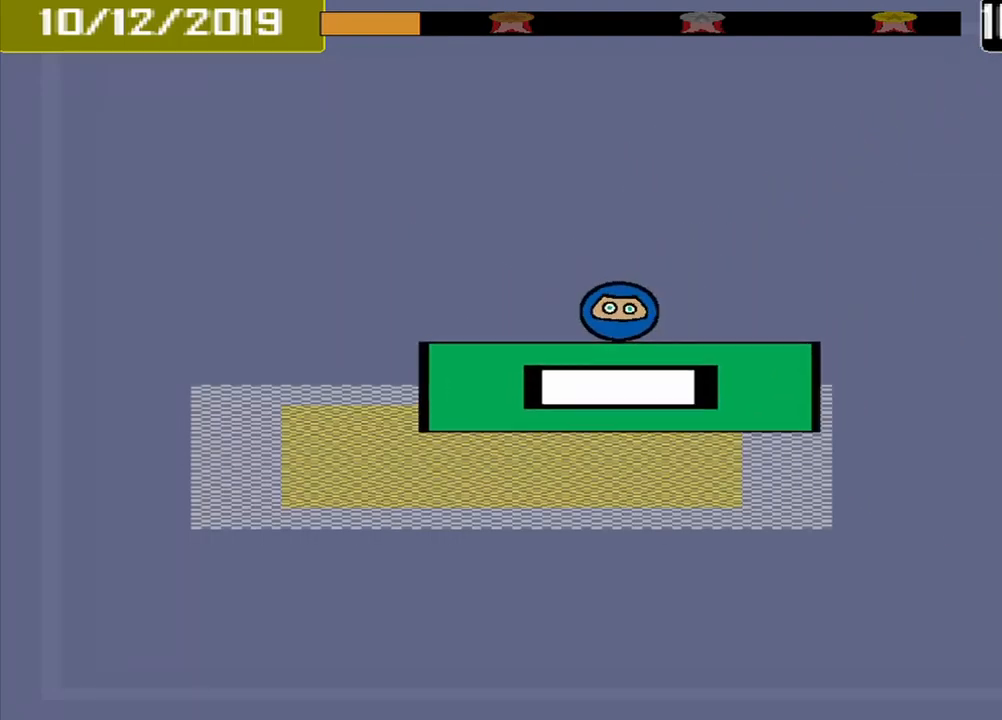
Gameplay with a controller (PlayStation layout); each line is a JSON object with the inputs held at the frame after it. "events" lists button and stick changes between this image and that frame as [ms after this image, input, new state], when the widget could be followed in between. Not read: L2 L3 R2 R3 left_stick right_stick.
{"buttons": ["CROSS"], "events": [[458, "CROSS", "down"]]}
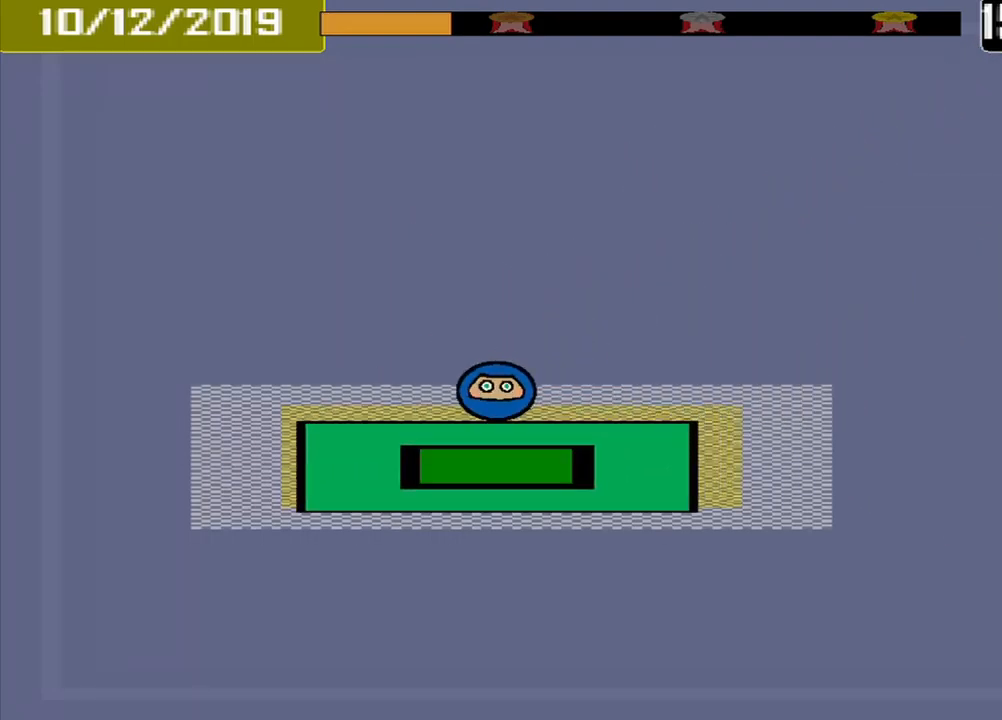
{"buttons": [], "events": [[42, "CROSS", "up"]]}
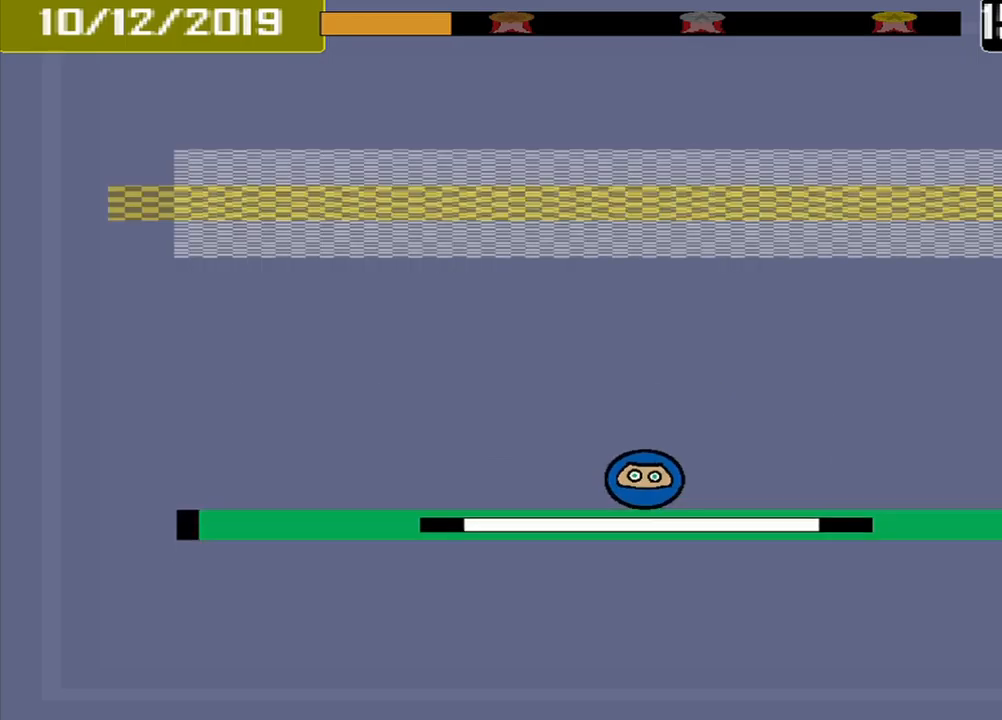
{"buttons": [], "events": []}
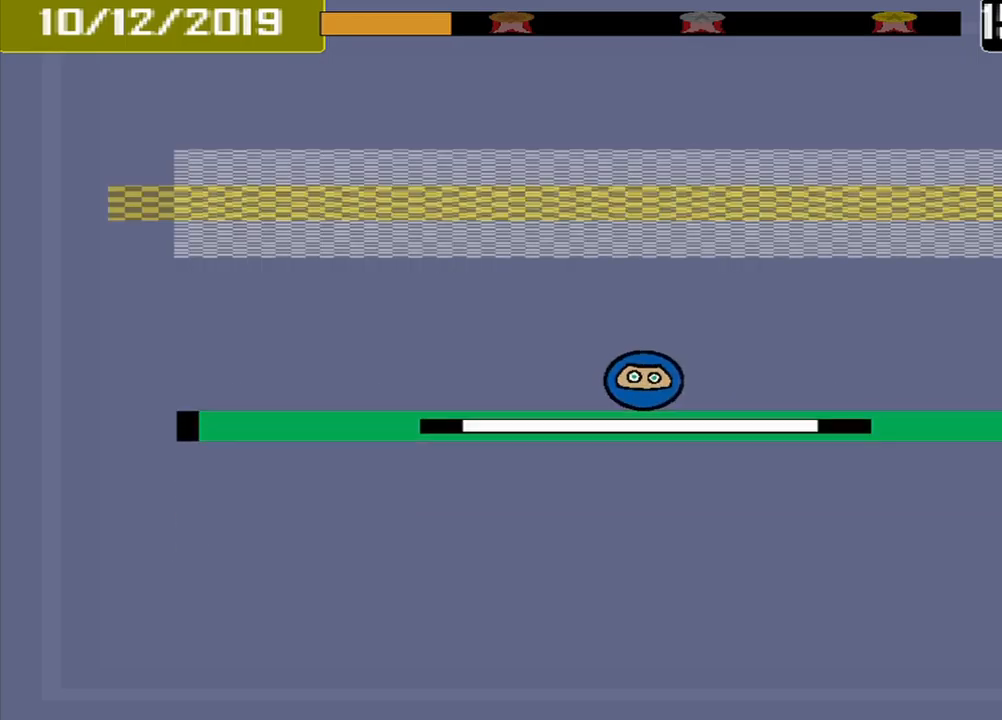
{"buttons": [], "events": []}
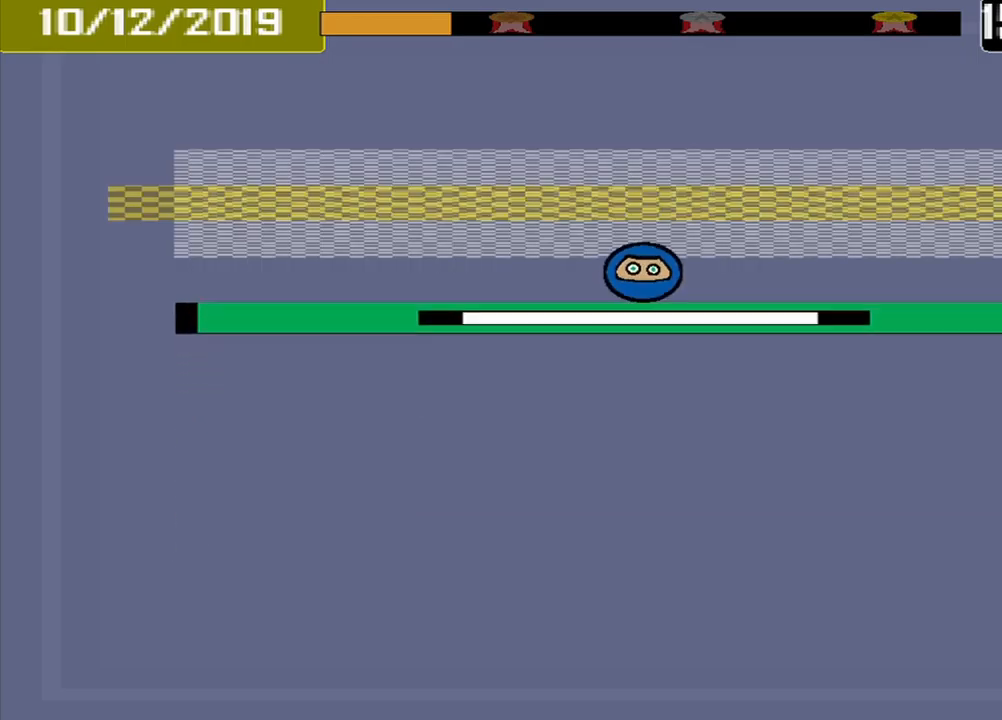
{"buttons": ["CROSS"], "events": [[500, "CROSS", "down"]]}
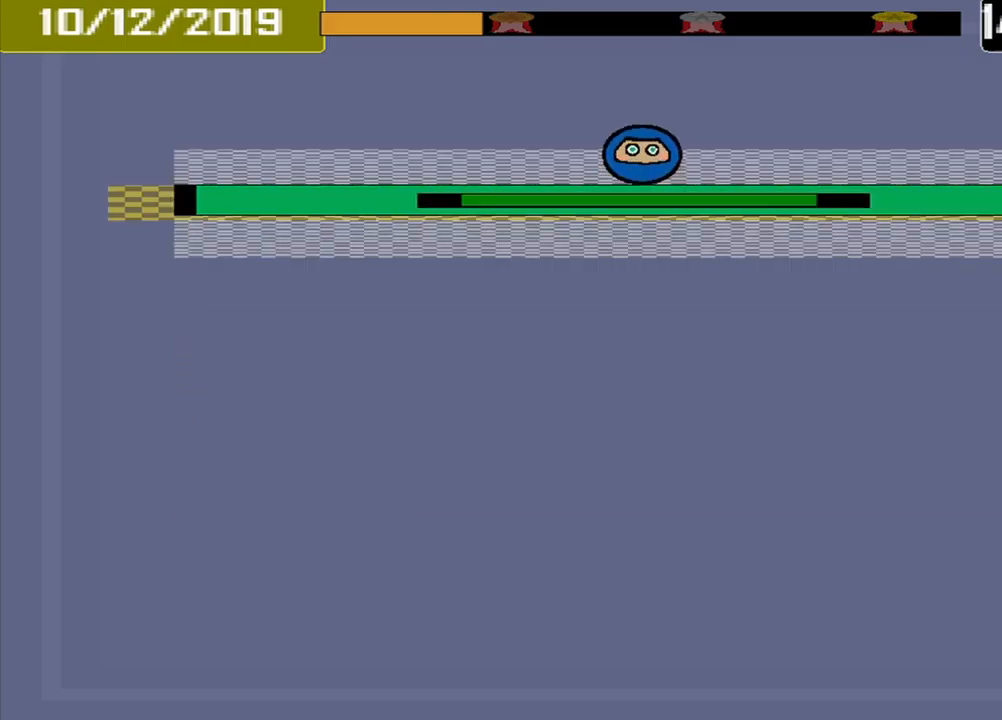
{"buttons": [], "events": [[125, "CROSS", "up"]]}
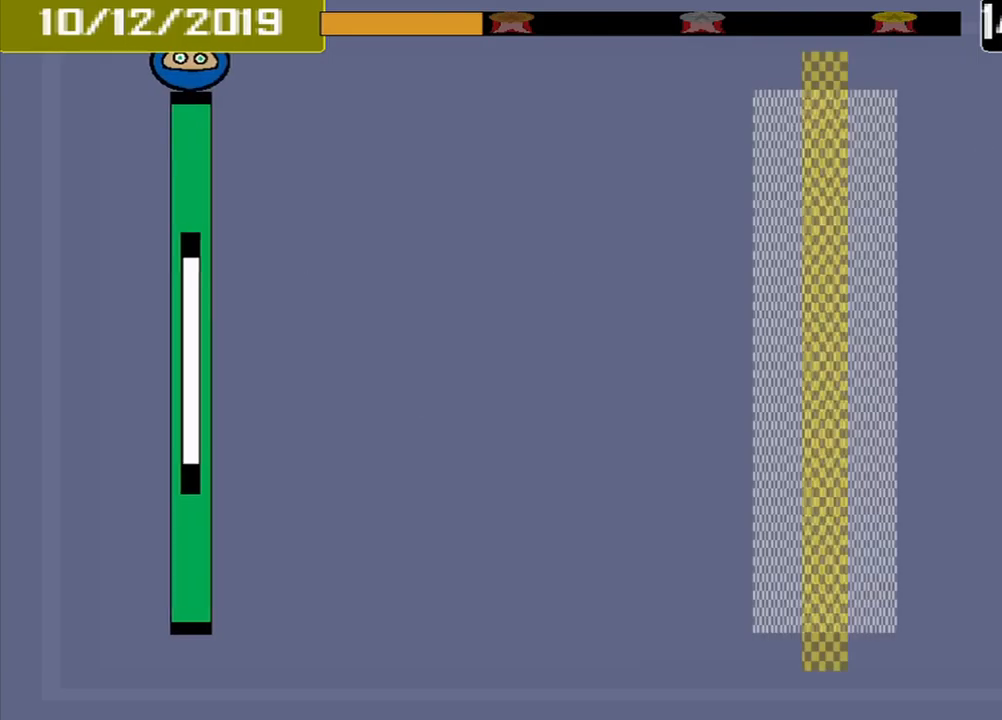
{"buttons": [], "events": []}
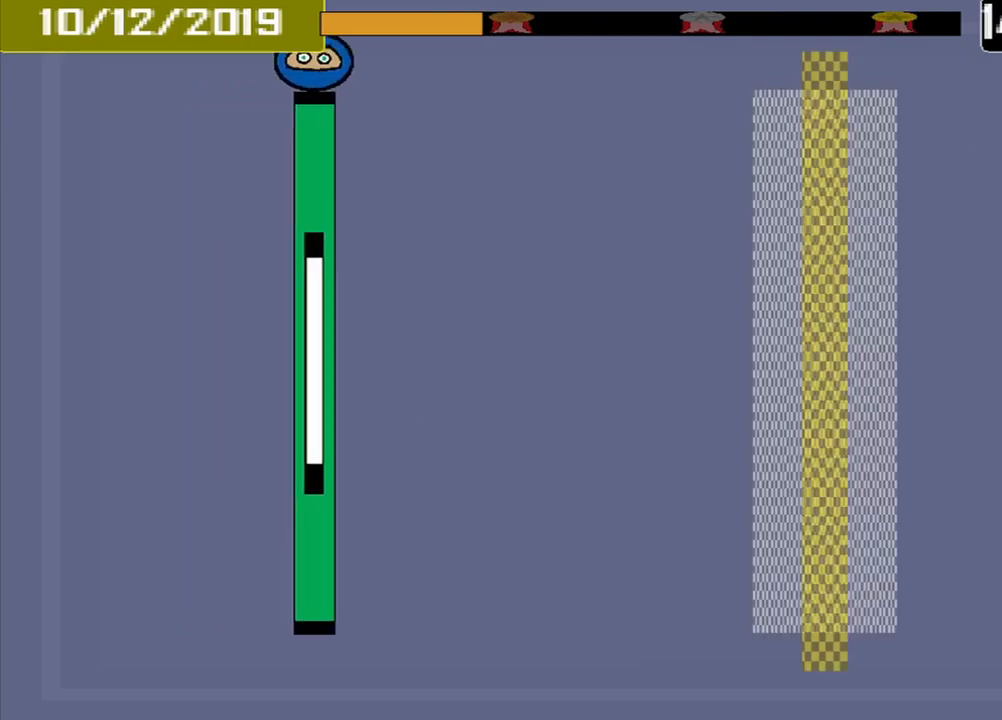
{"buttons": [], "events": []}
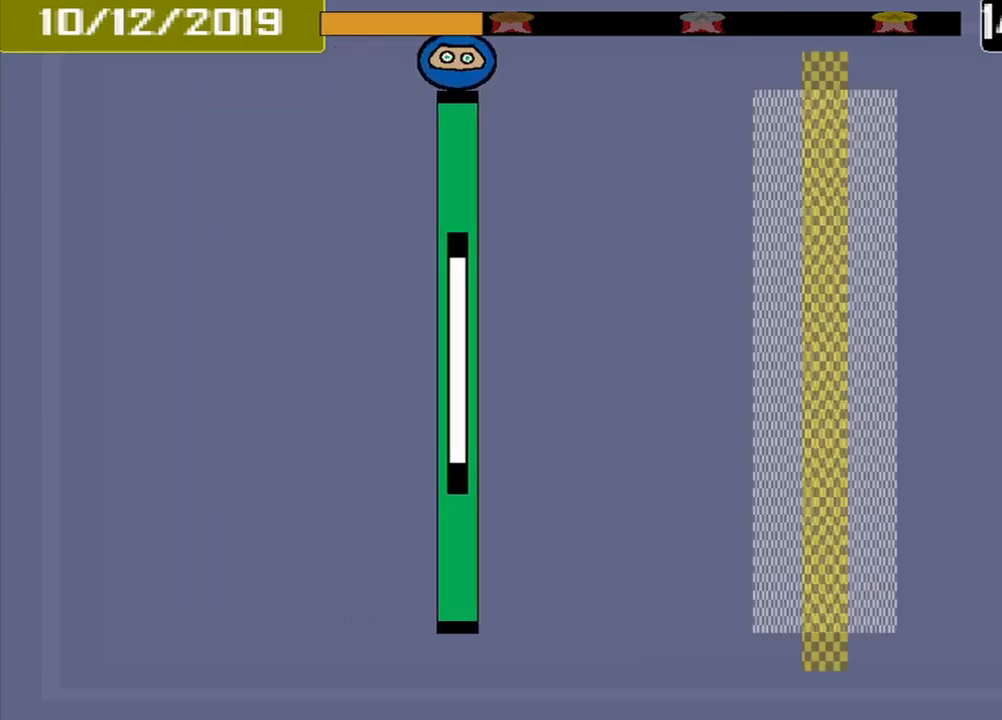
{"buttons": [], "events": []}
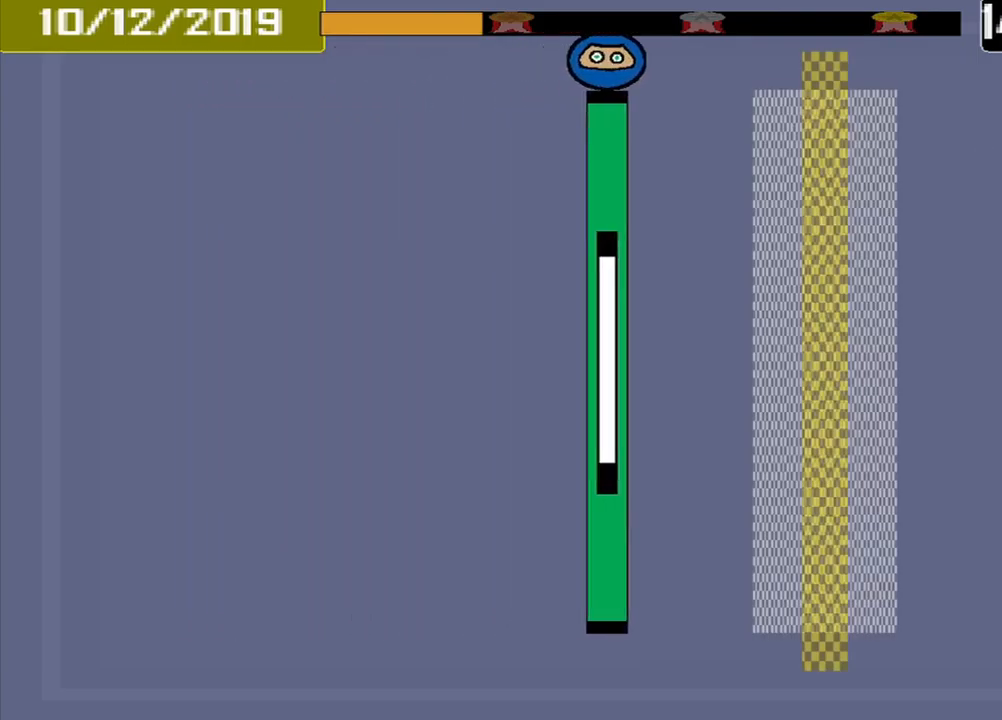
{"buttons": [], "events": []}
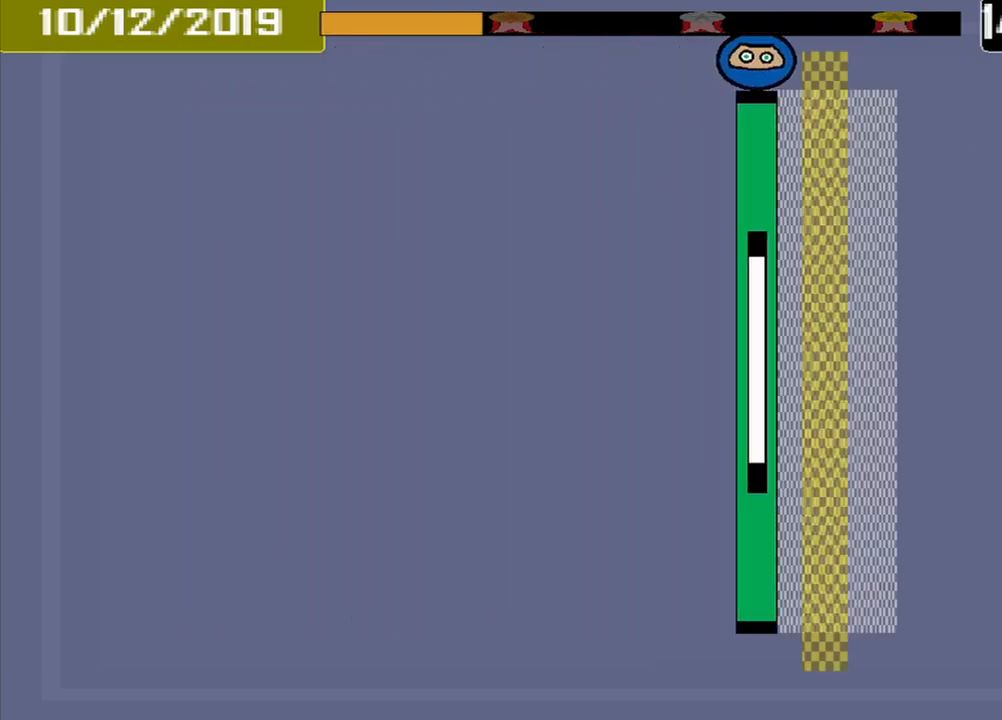
{"buttons": [], "events": [[250, "CROSS", "down"], [334, "CROSS", "up"]]}
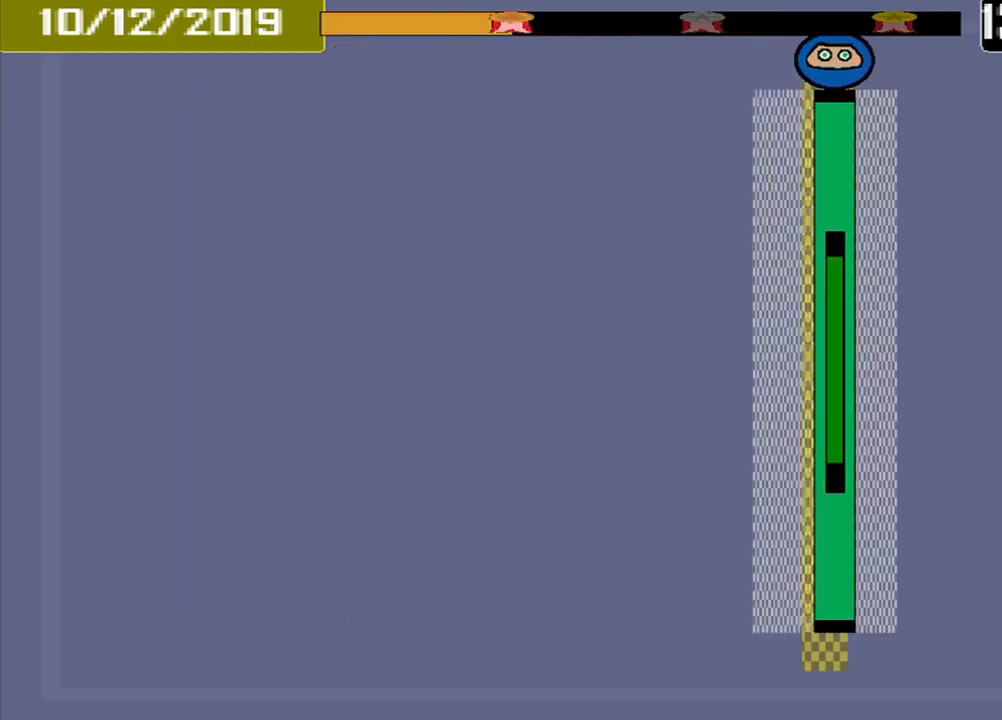
{"buttons": [], "events": [[209, "DPAD_DOWN", "down"], [375, "DPAD_DOWN", "up"]]}
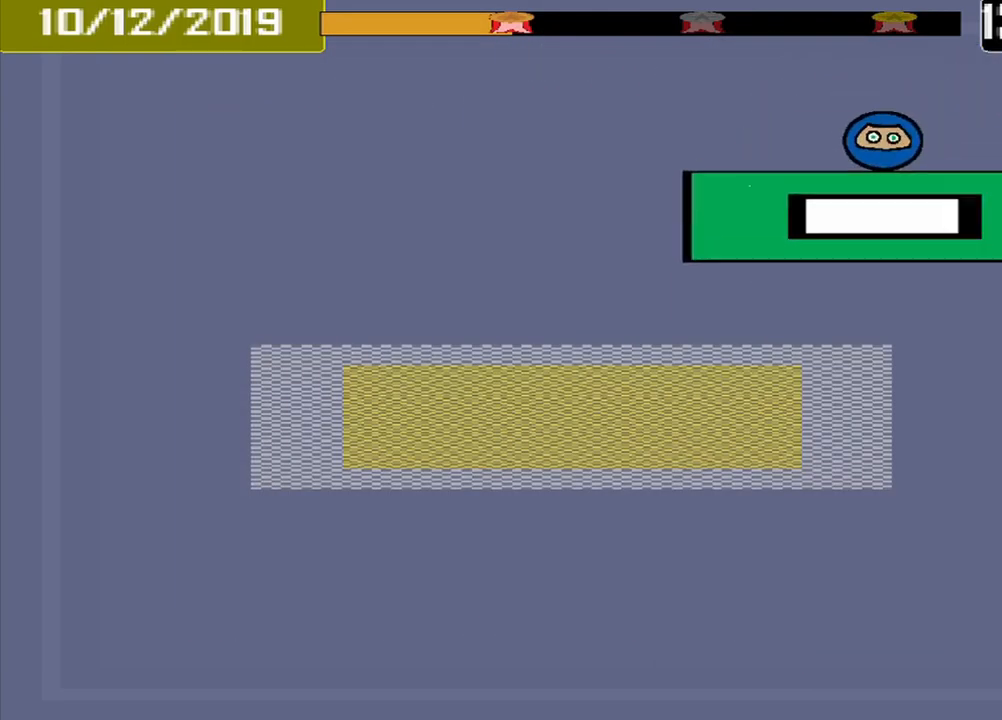
{"buttons": [], "events": []}
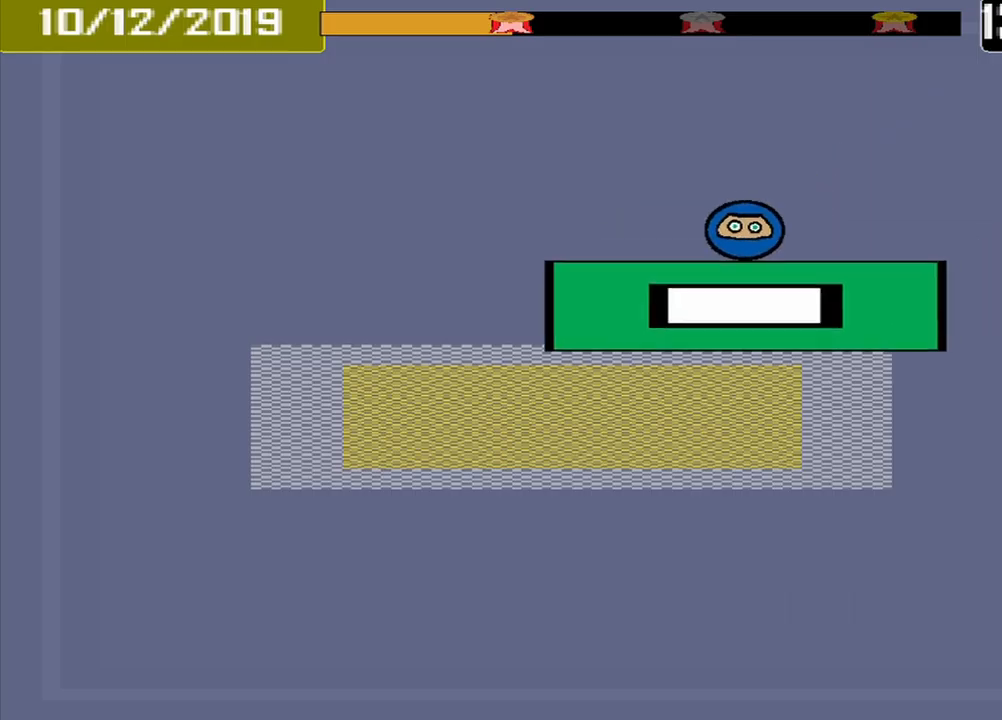
{"buttons": [], "events": []}
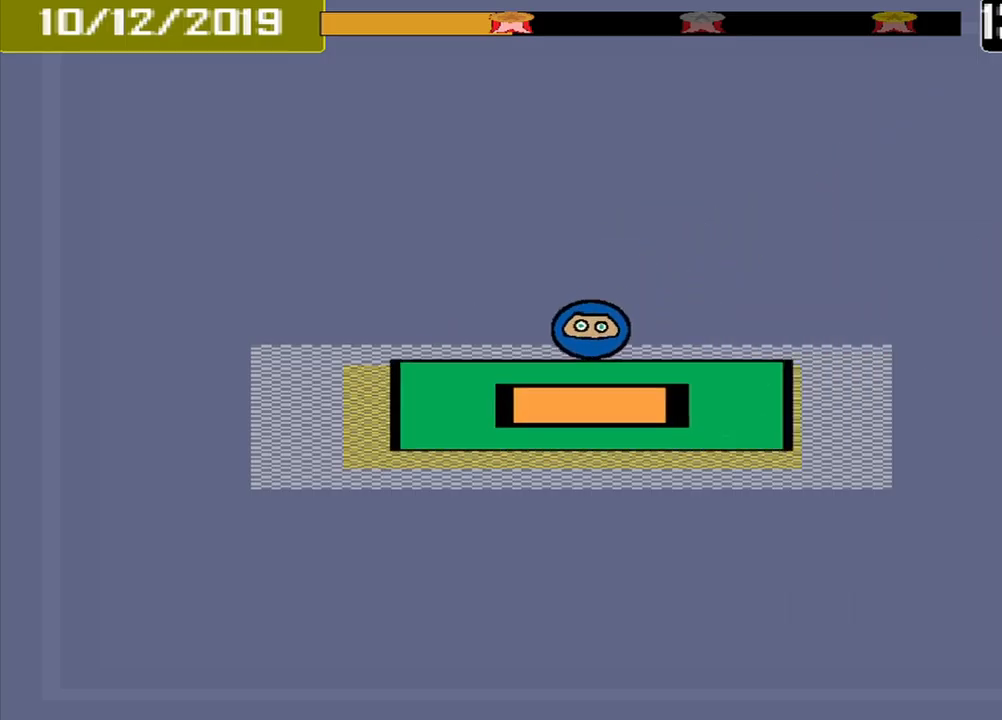
{"buttons": [], "events": [[84, "CROSS", "down"], [209, "CROSS", "up"]]}
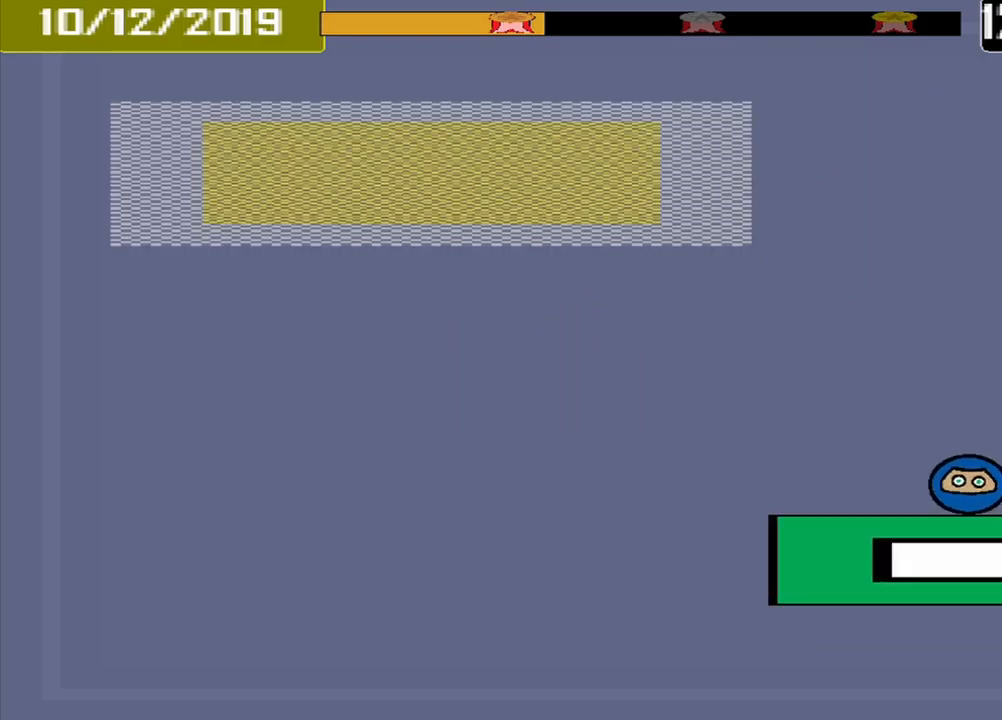
{"buttons": [], "events": []}
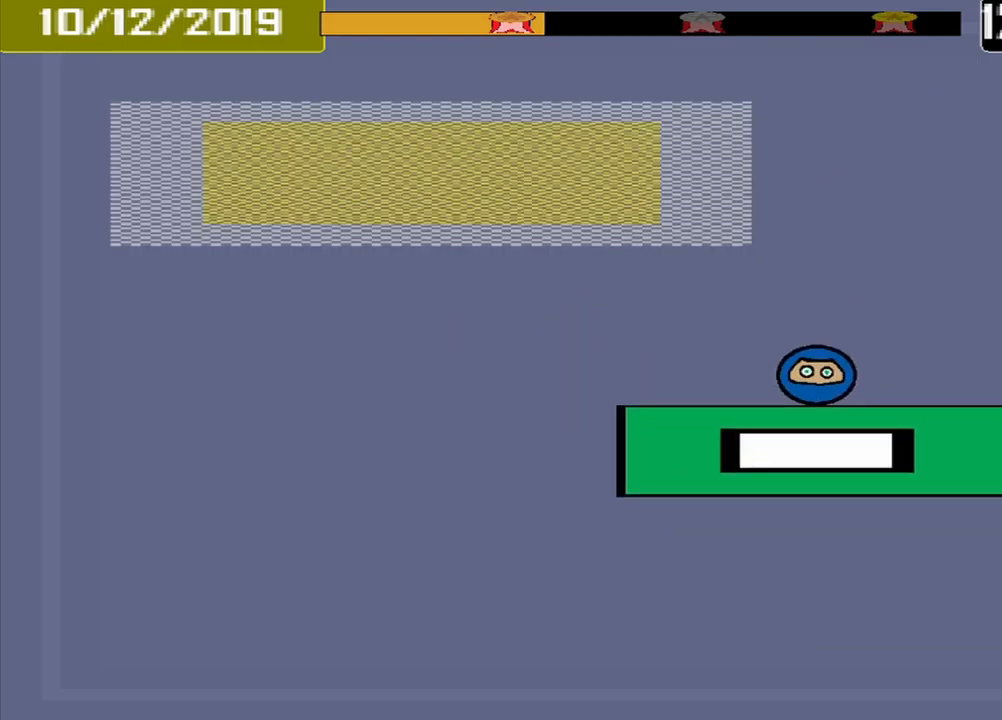
{"buttons": [], "events": []}
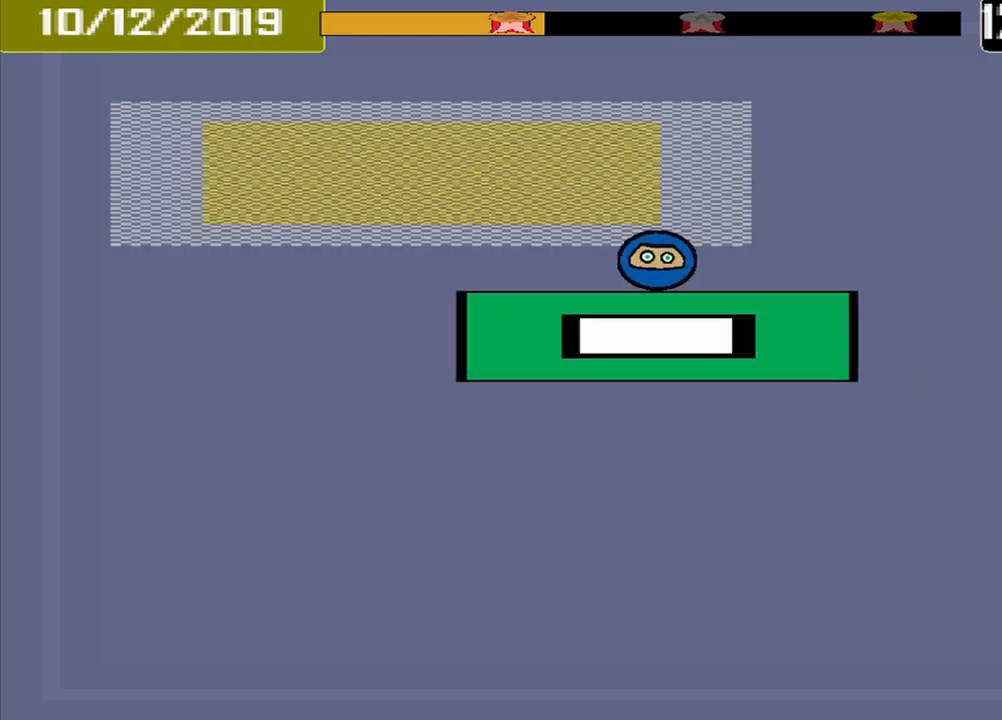
{"buttons": [], "events": []}
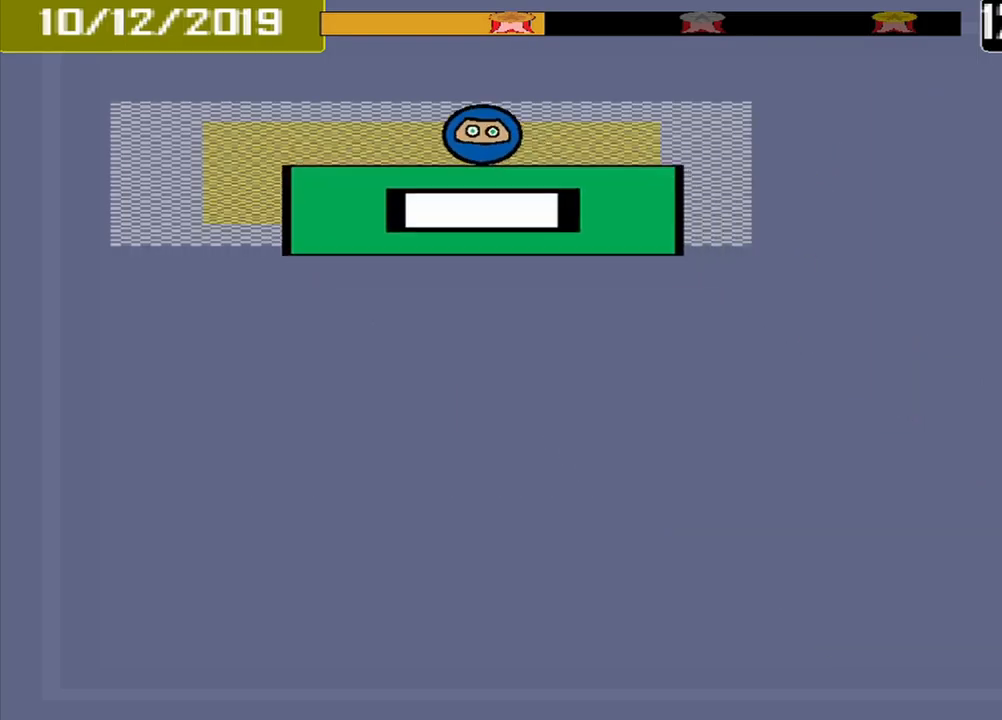
{"buttons": [], "events": [[209, "CROSS", "down"], [417, "CROSS", "up"]]}
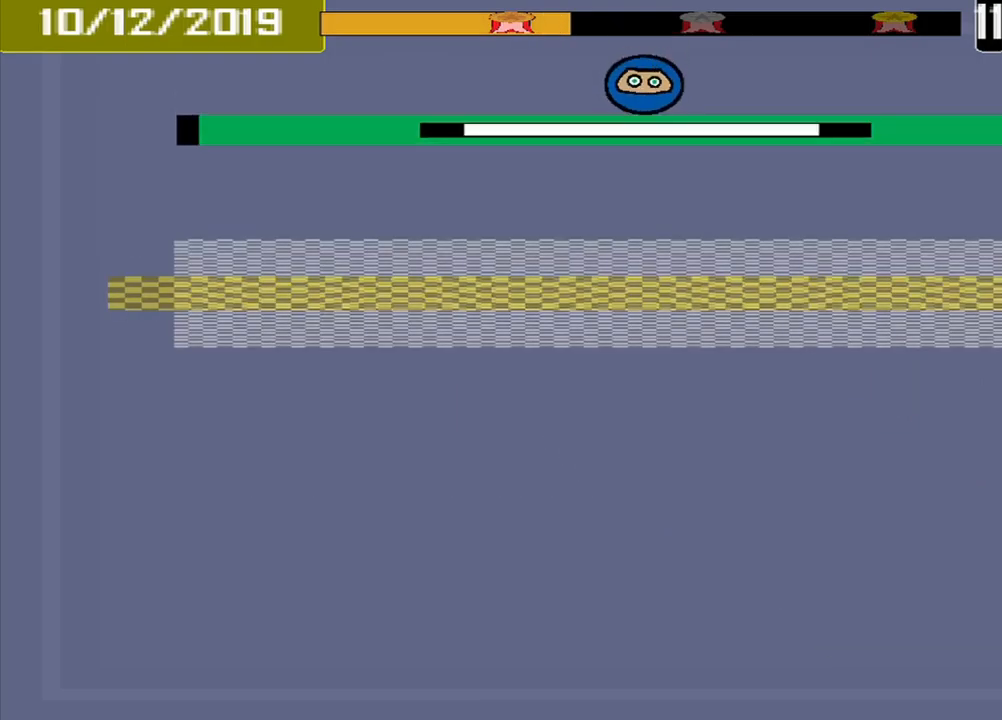
{"buttons": [], "events": [[42, "DPAD_DOWN", "down"], [125, "DPAD_DOWN", "up"]]}
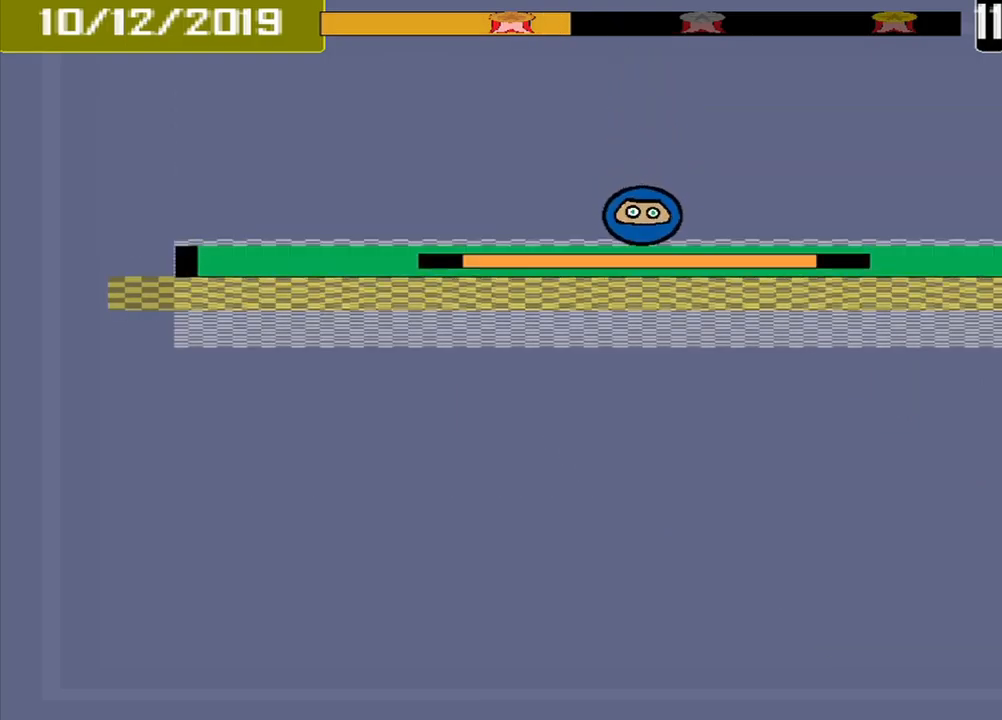
{"buttons": ["L1"], "events": [[125, "CROSS", "down"], [209, "CROSS", "up"], [292, "L1", "down"]]}
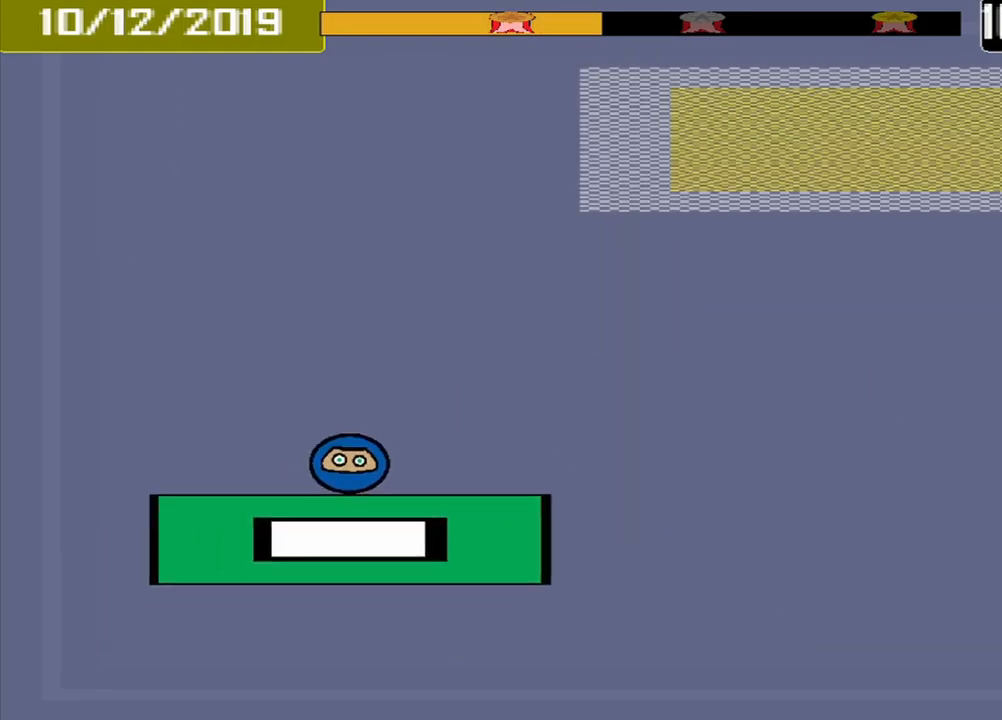
{"buttons": ["L1"], "events": []}
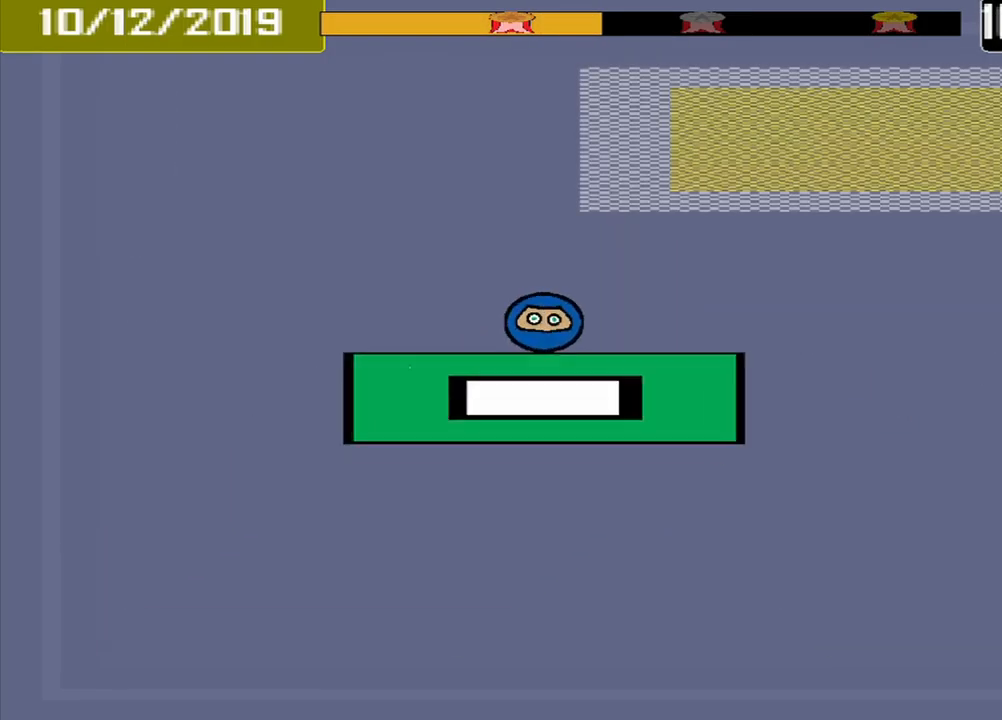
{"buttons": ["L1"], "events": []}
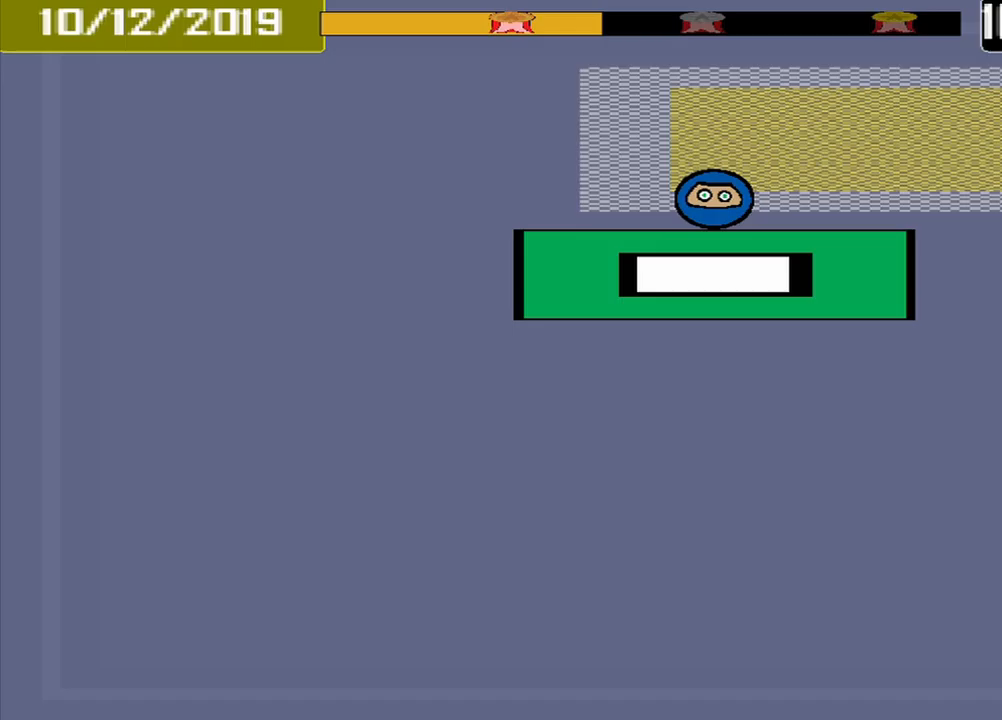
{"buttons": ["CROSS"], "events": [[458, "CROSS", "down"], [458, "L1", "up"]]}
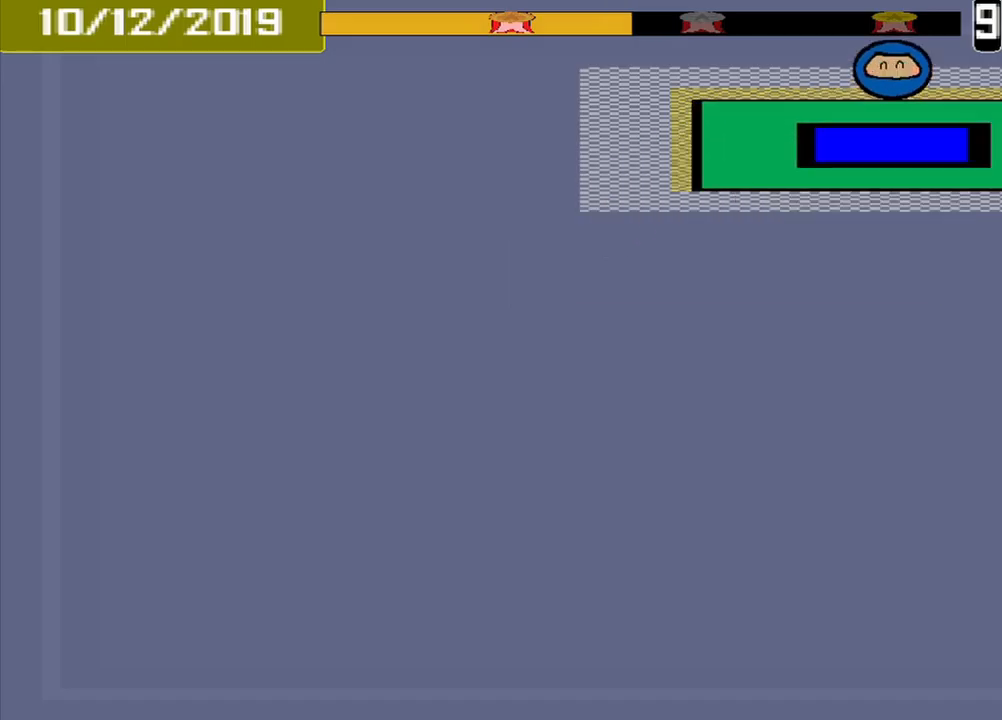
{"buttons": [], "events": [[83, "CROSS", "up"]]}
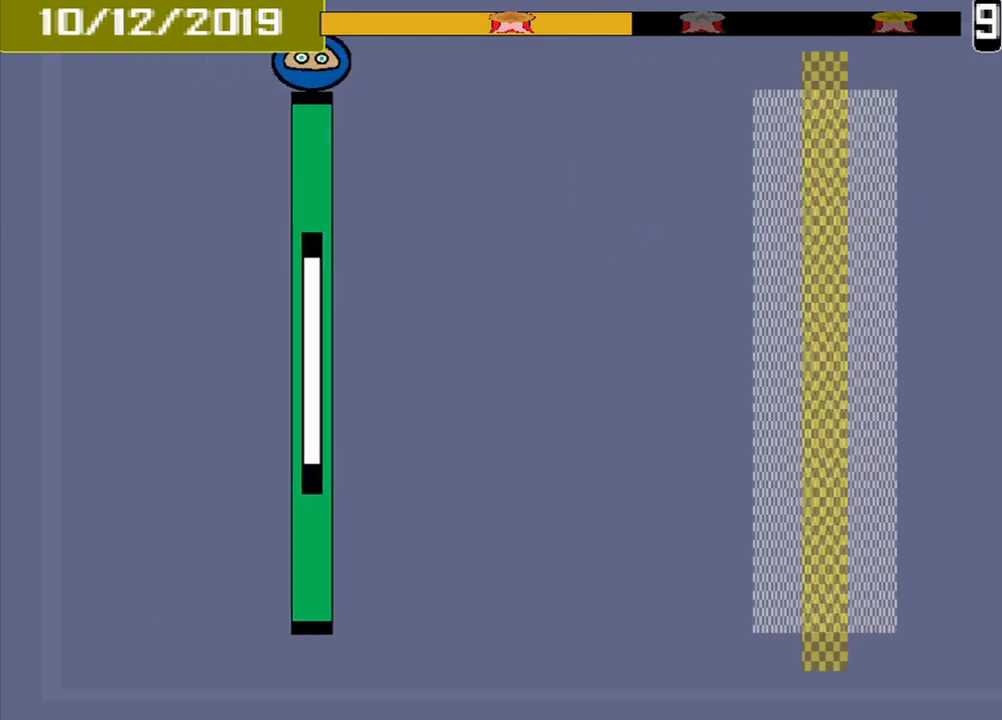
{"buttons": [], "events": []}
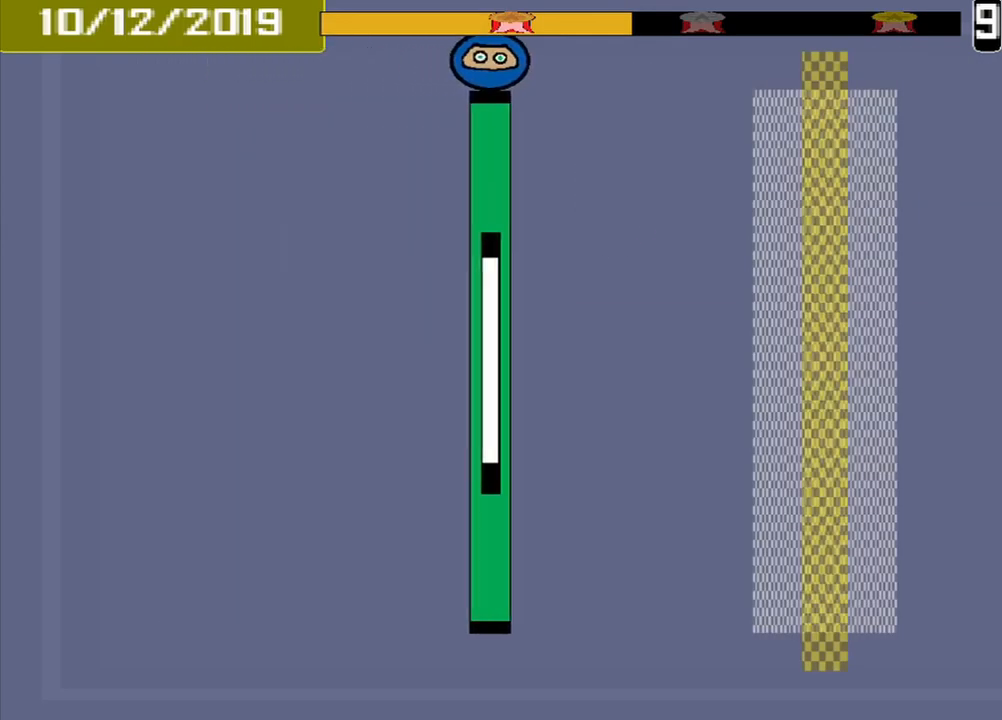
{"buttons": [], "events": []}